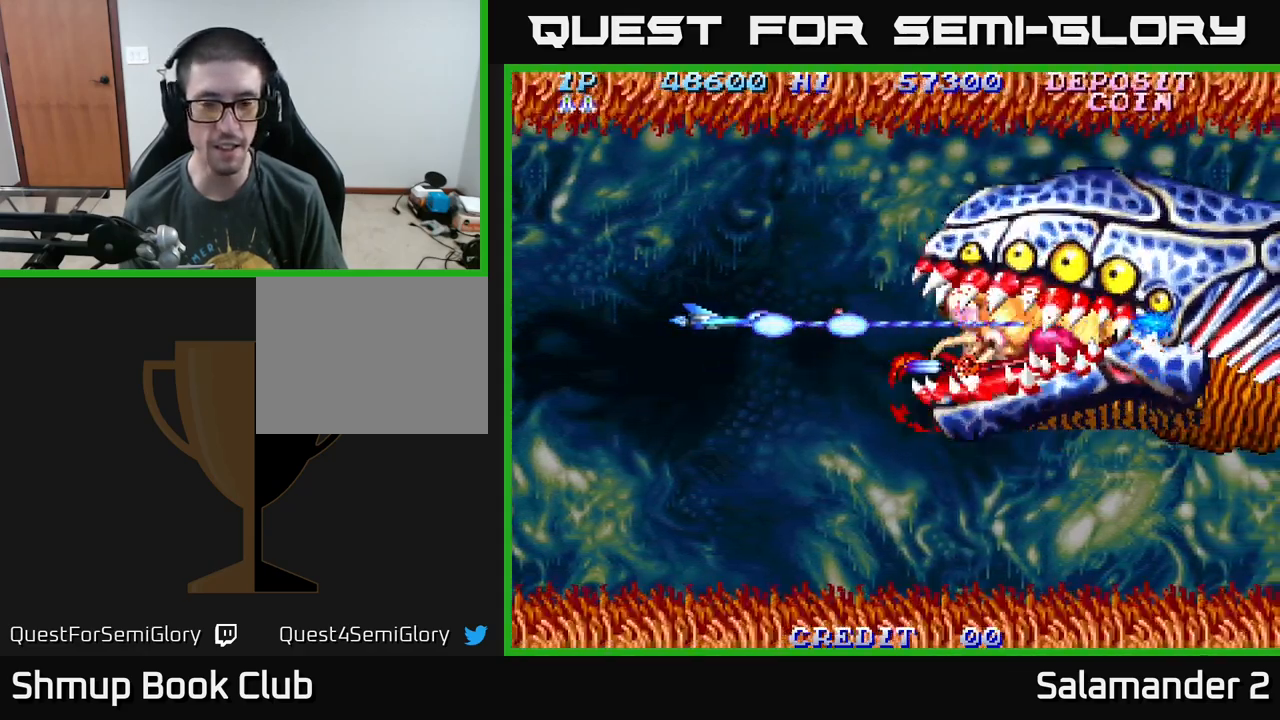
Gameplay with a controller (Xbox layout); each line is a JSON object with the inputs held at the frame after it. "events" lists button and stick changes between this image and that frame as [ms after this image, input, new state], when the widget could be followed in between. Not read: left_stick.
{"buttons": ["A"], "right_stick": "center", "events": [[50, "DPAD_DOWN", "down"], [184, "DPAD_DOWN", "up"]]}
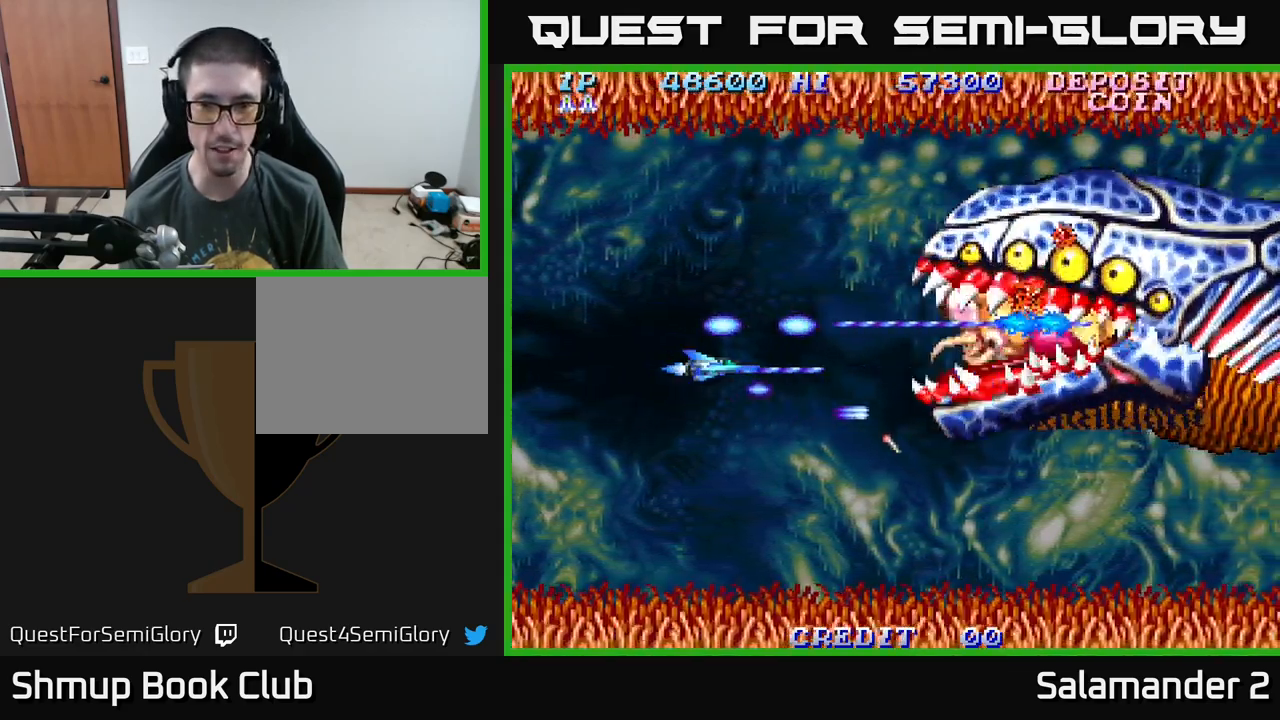
{"buttons": ["A", "DPAD_UP"], "right_stick": "center", "events": [[84, "DPAD_DOWN", "down"], [84, "DPAD_RIGHT", "down"], [167, "DPAD_DOWN", "up"], [234, "DPAD_UP", "down"], [250, "DPAD_RIGHT", "up"]]}
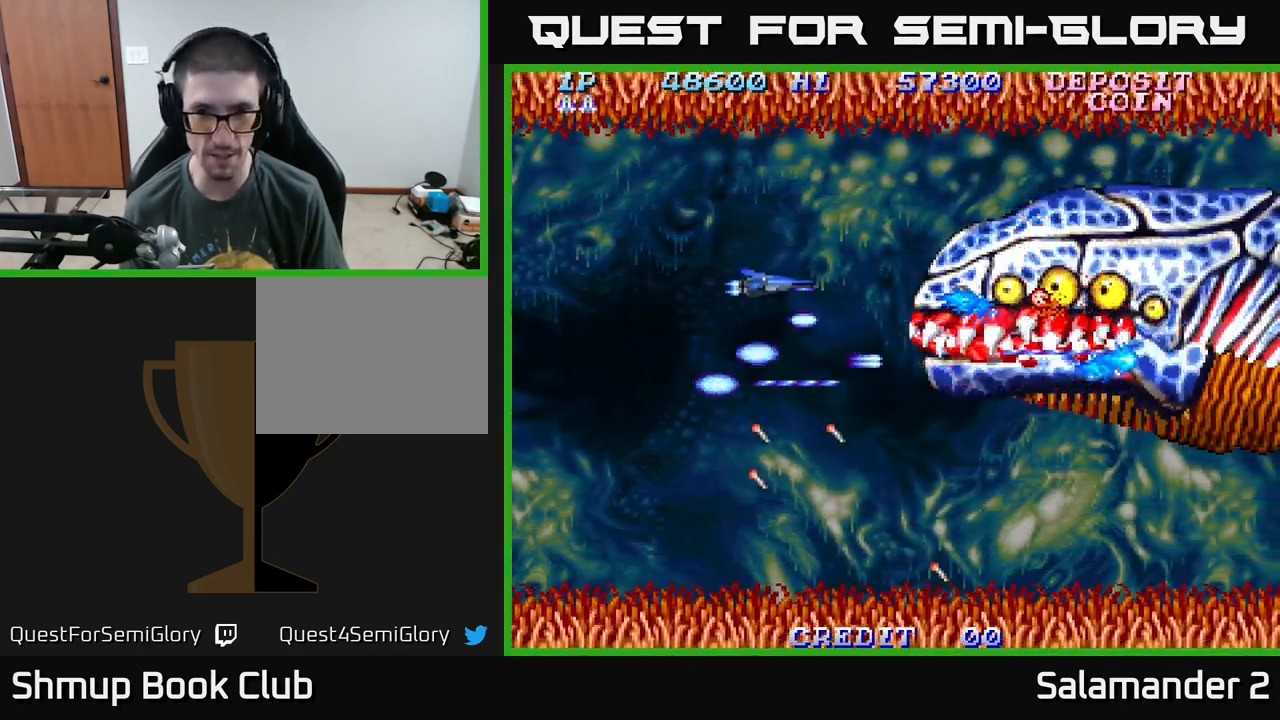
{"buttons": ["A", "DPAD_DOWN"], "right_stick": "center", "events": [[50, "DPAD_LEFT", "down"], [67, "DPAD_UP", "up"], [150, "DPAD_DOWN", "down"], [184, "DPAD_LEFT", "up"]]}
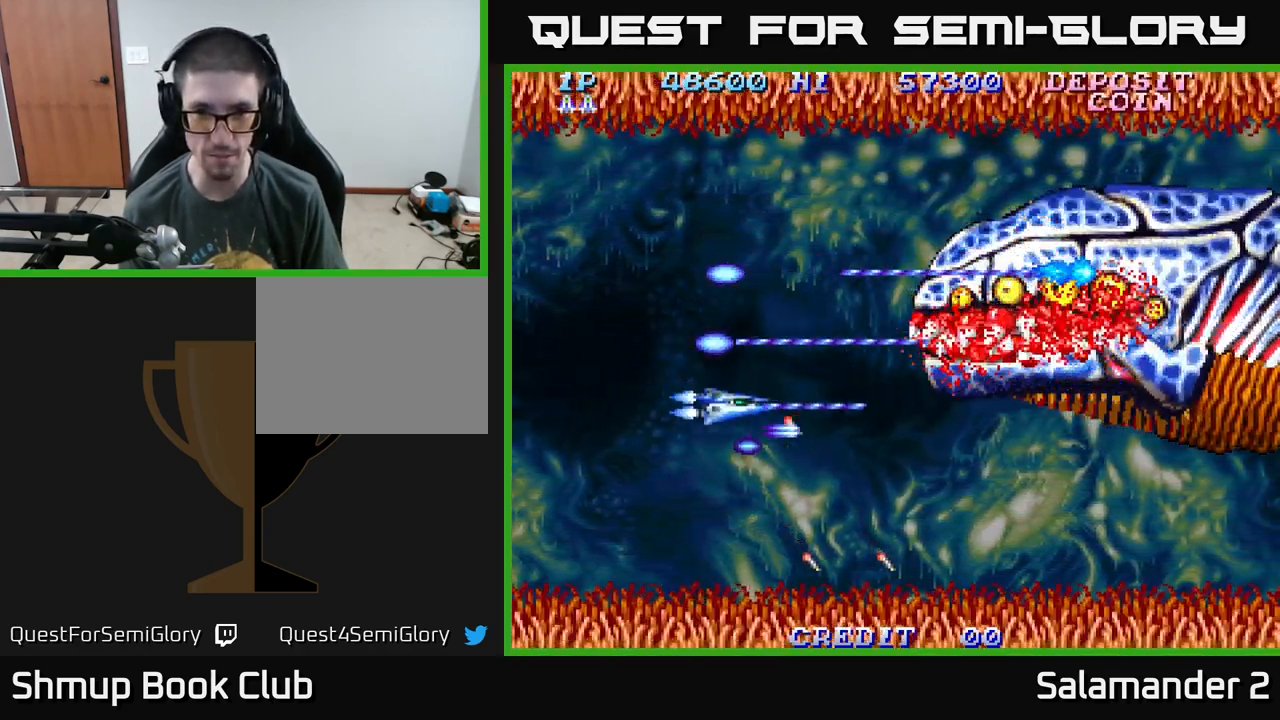
{"buttons": ["A", "DPAD_UP"], "right_stick": "center", "events": [[317, "DPAD_DOWN", "up"], [384, "DPAD_UP", "down"]]}
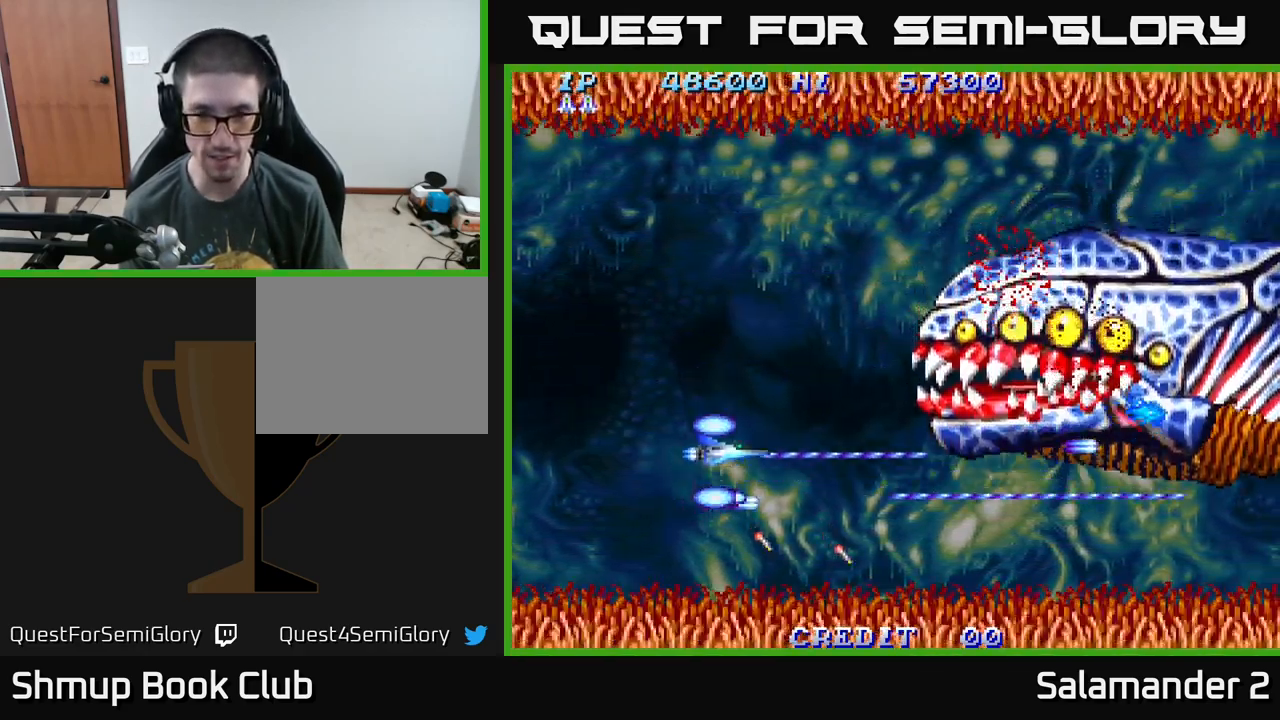
{"buttons": ["A", "DPAD_DOWN"], "right_stick": "center", "events": [[334, "DPAD_UP", "up"], [367, "DPAD_DOWN", "down"]]}
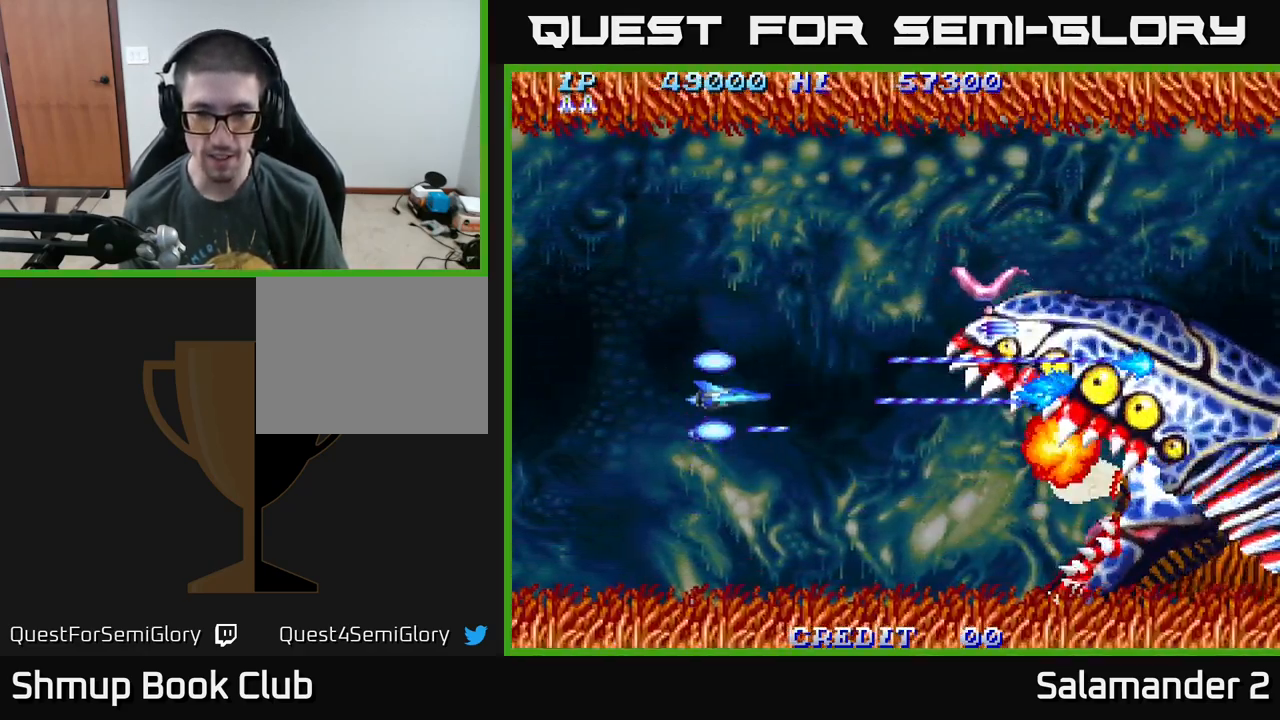
{"buttons": ["A", "DPAD_UP", "DPAD_LEFT"], "right_stick": "center", "events": [[417, "DPAD_DOWN", "up"], [450, "DPAD_LEFT", "down"], [467, "DPAD_UP", "down"]]}
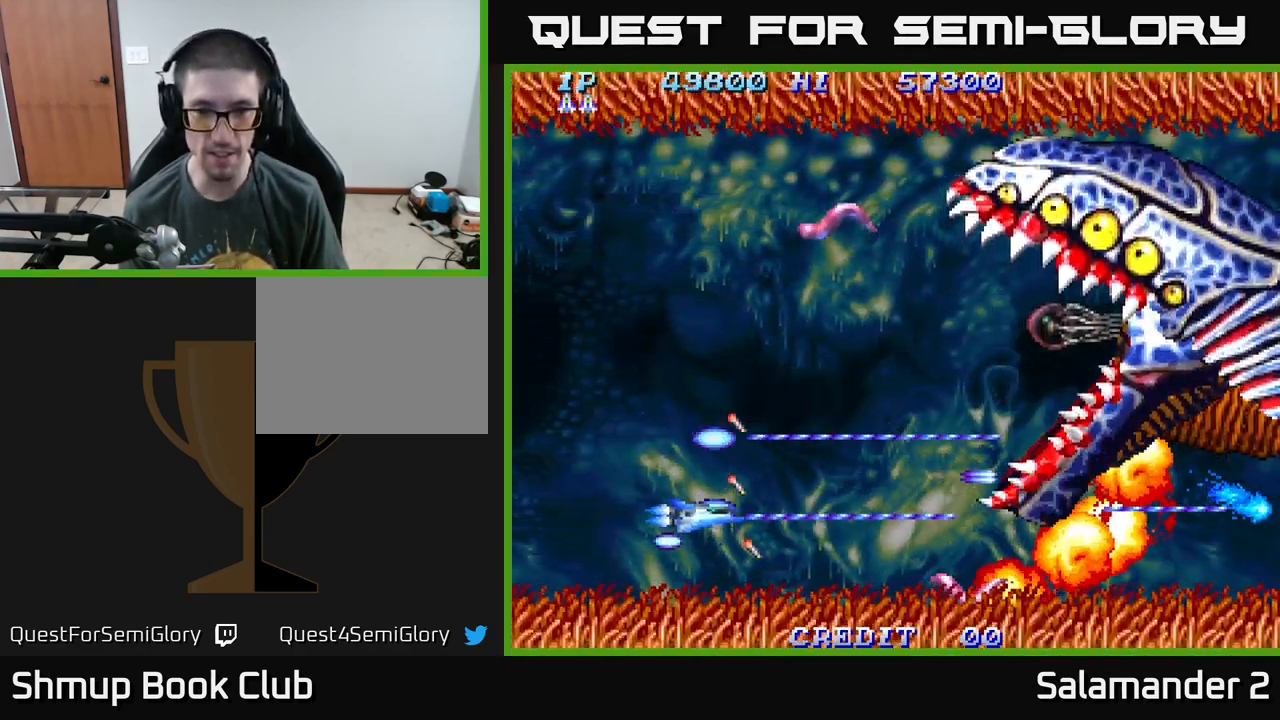
{"buttons": ["A", "DPAD_UP", "DPAD_RIGHT"], "right_stick": "center", "events": [[34, "DPAD_LEFT", "up"], [334, "DPAD_UP", "up"], [350, "DPAD_RIGHT", "down"], [434, "DPAD_UP", "down"]]}
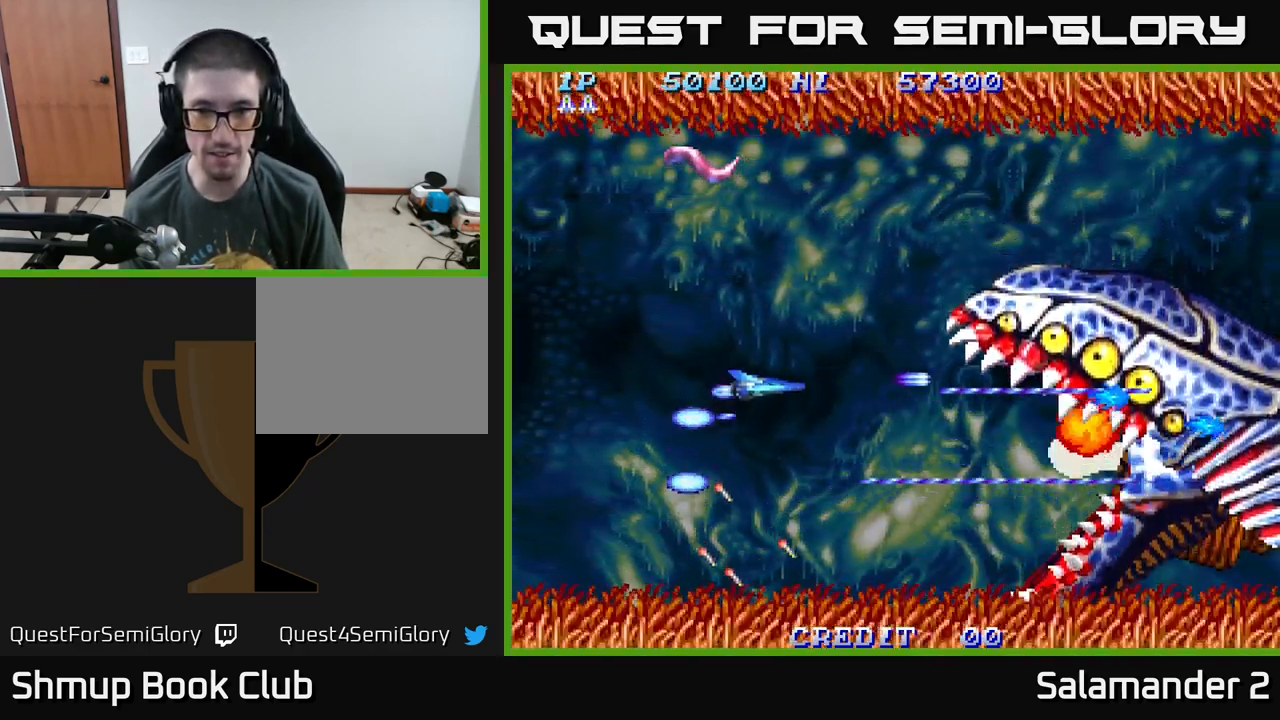
{"buttons": ["A", "DPAD_LEFT"], "right_stick": "center", "events": [[34, "DPAD_RIGHT", "up"], [467, "DPAD_LEFT", "down"], [484, "DPAD_UP", "up"]]}
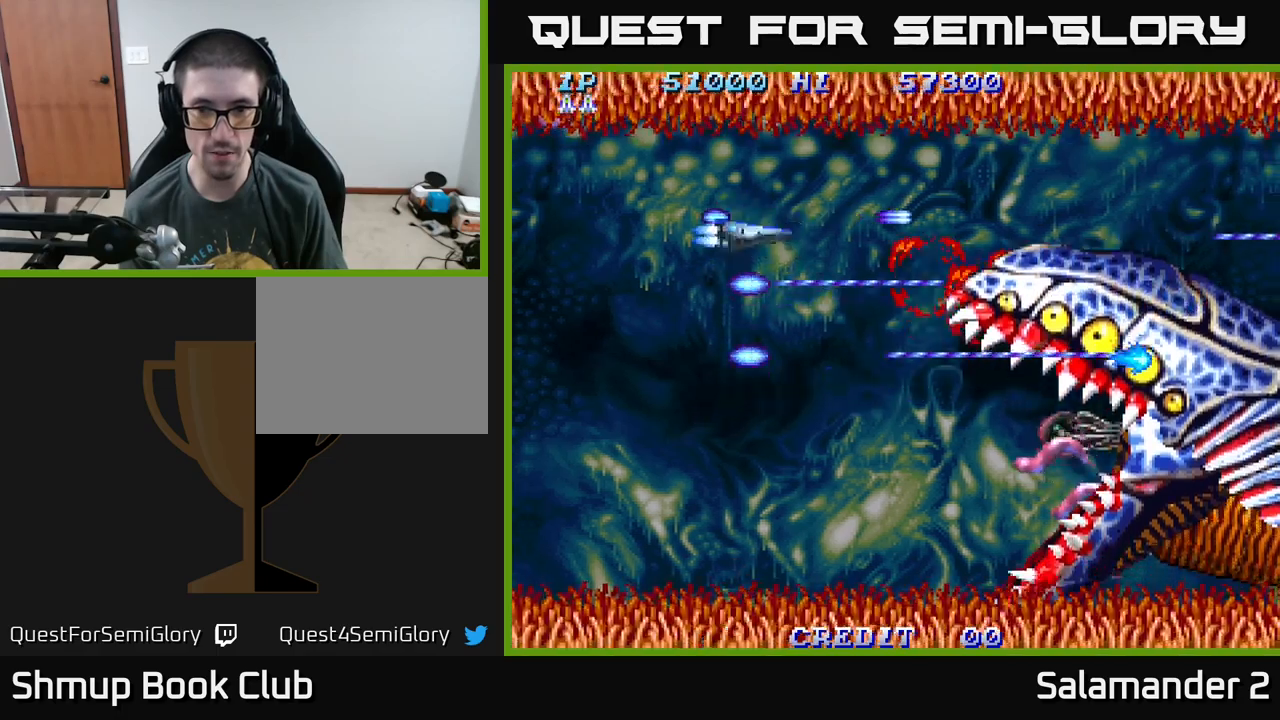
{"buttons": ["A", "DPAD_DOWN"], "right_stick": "center", "events": [[17, "DPAD_DOWN", "down"], [117, "DPAD_LEFT", "up"]]}
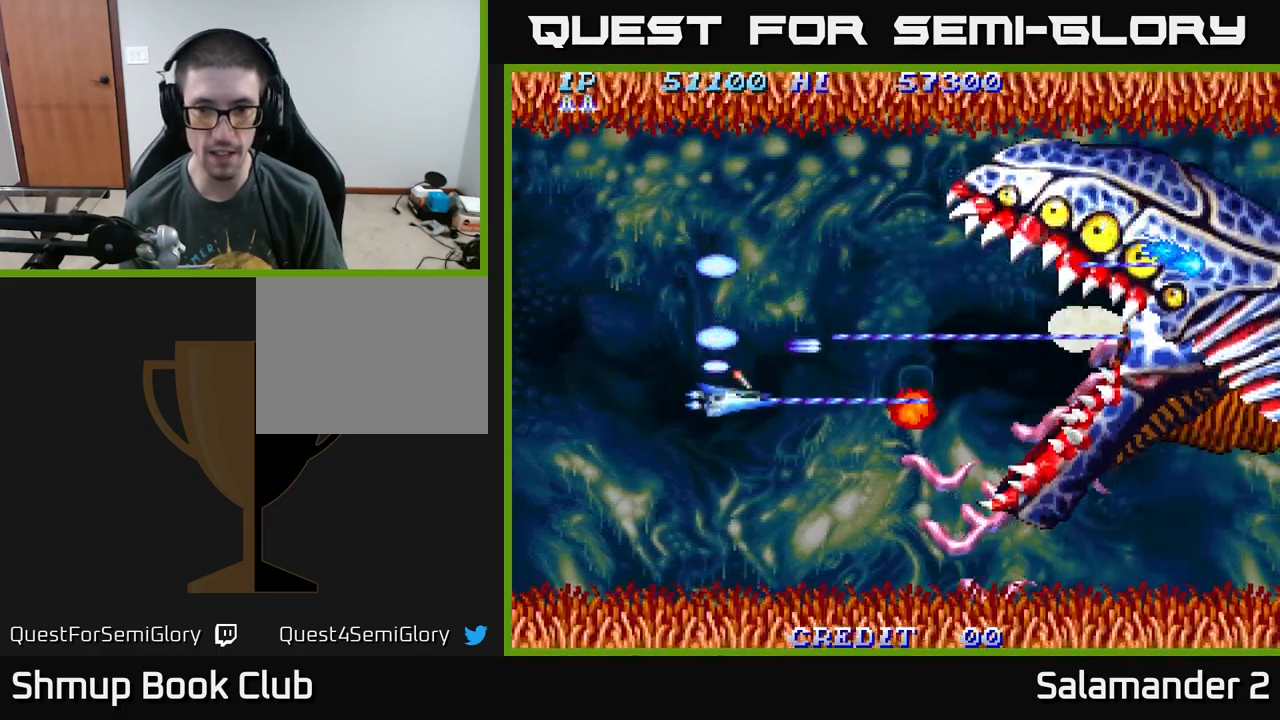
{"buttons": ["A"], "right_stick": "center", "events": [[250, "DPAD_LEFT", "down"], [433, "DPAD_LEFT", "up"], [500, "DPAD_DOWN", "up"]]}
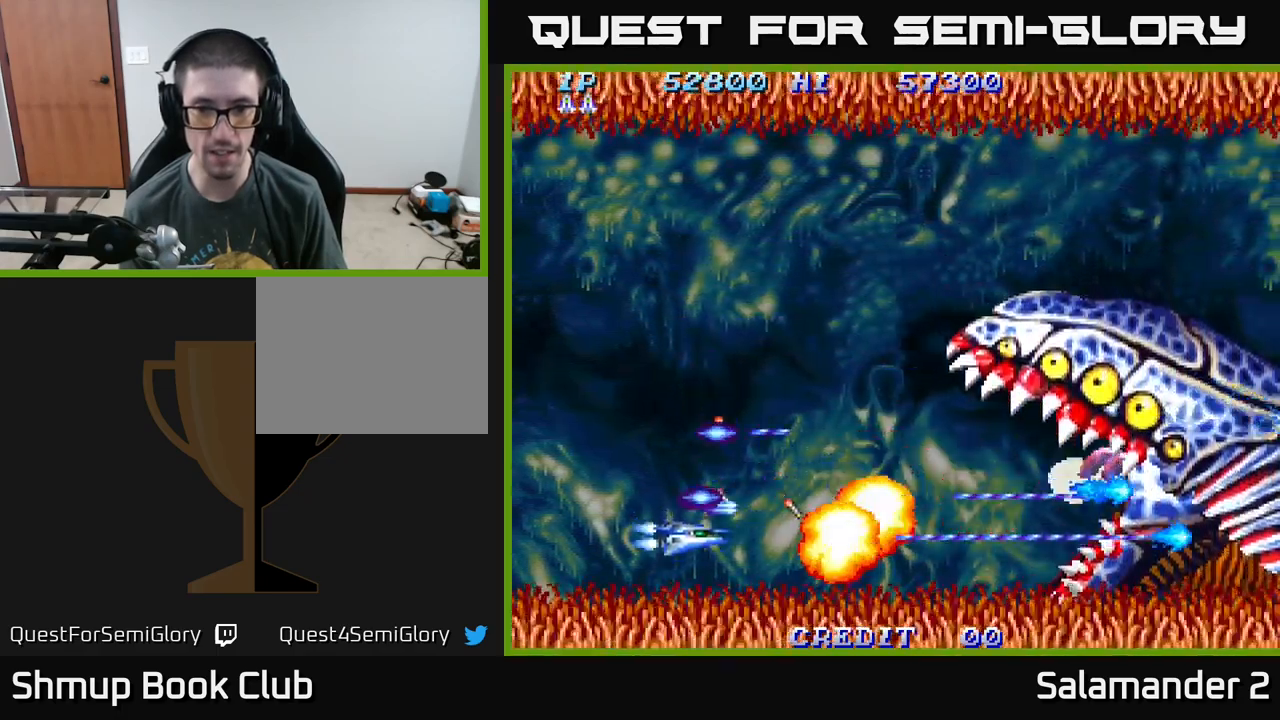
{"buttons": ["A", "DPAD_UP"], "right_stick": "center", "events": [[17, "DPAD_UP", "down"]]}
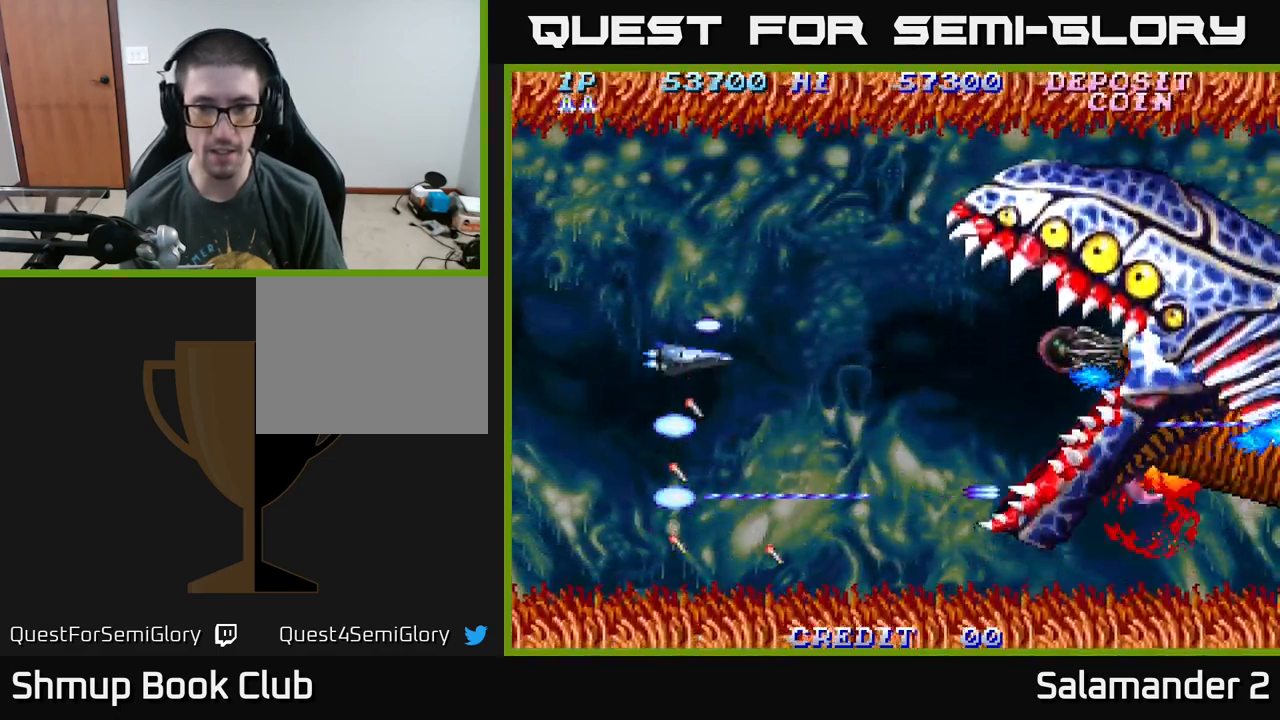
{"buttons": ["A", "DPAD_DOWN", "DPAD_RIGHT"], "right_stick": "center", "events": [[267, "DPAD_UP", "up"], [300, "DPAD_DOWN", "down"], [300, "DPAD_RIGHT", "down"]]}
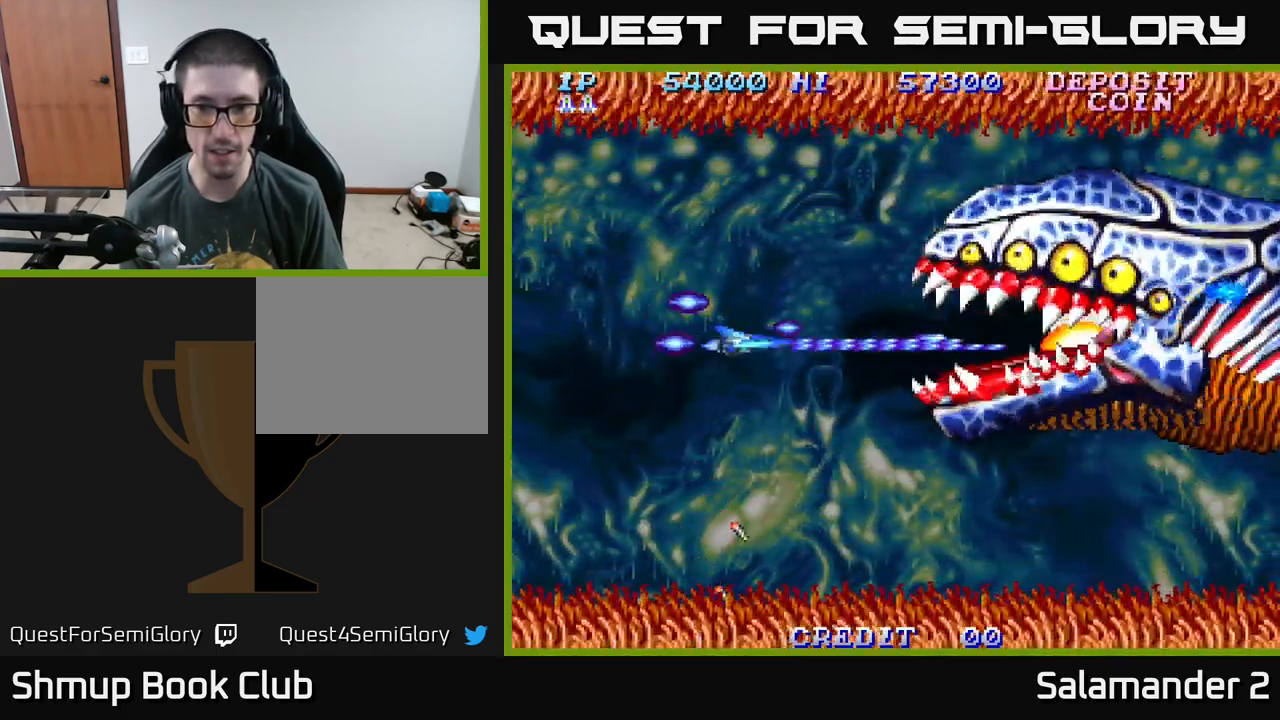
{"buttons": ["A", "DPAD_UP"], "right_stick": "center", "events": [[150, "DPAD_DOWN", "up"], [217, "DPAD_RIGHT", "up"], [250, "DPAD_LEFT", "down"], [250, "DPAD_UP", "down"], [400, "DPAD_LEFT", "up"]]}
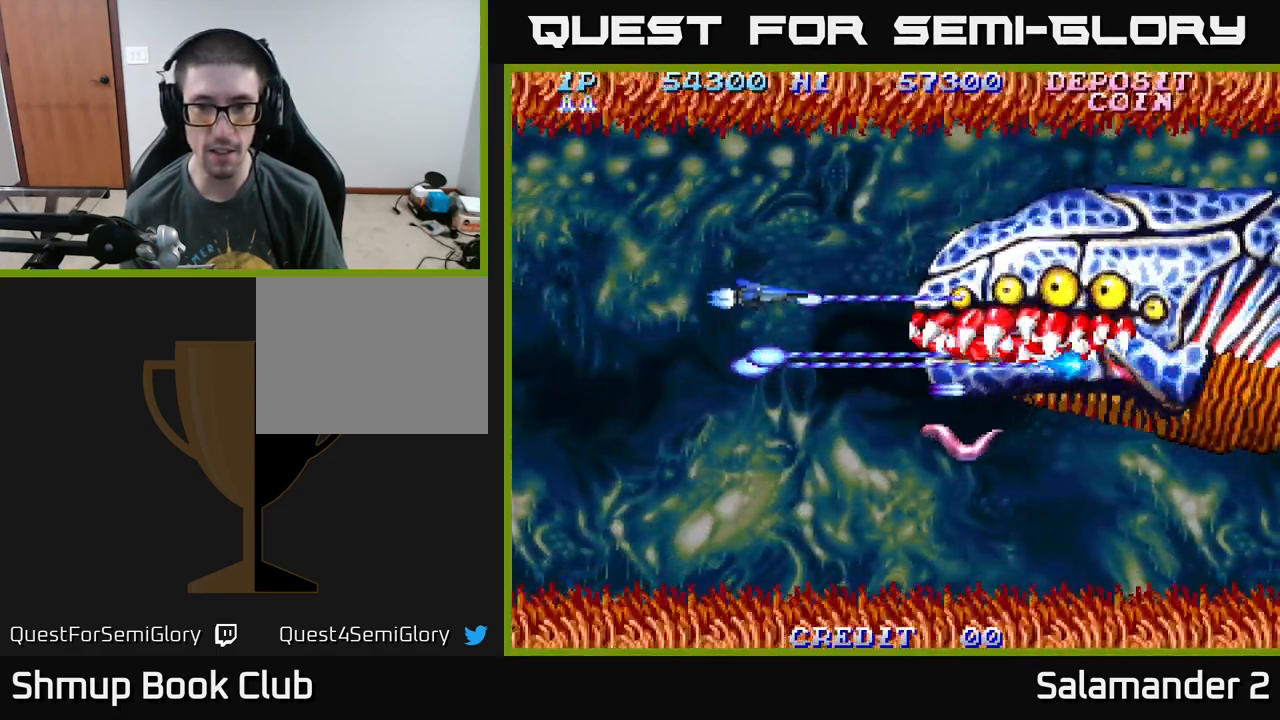
{"buttons": ["A", "DPAD_DOWN", "DPAD_LEFT"], "right_stick": "center", "events": [[67, "DPAD_UP", "up"], [100, "DPAD_DOWN", "down"], [100, "DPAD_LEFT", "down"], [167, "DPAD_LEFT", "up"], [383, "DPAD_LEFT", "down"]]}
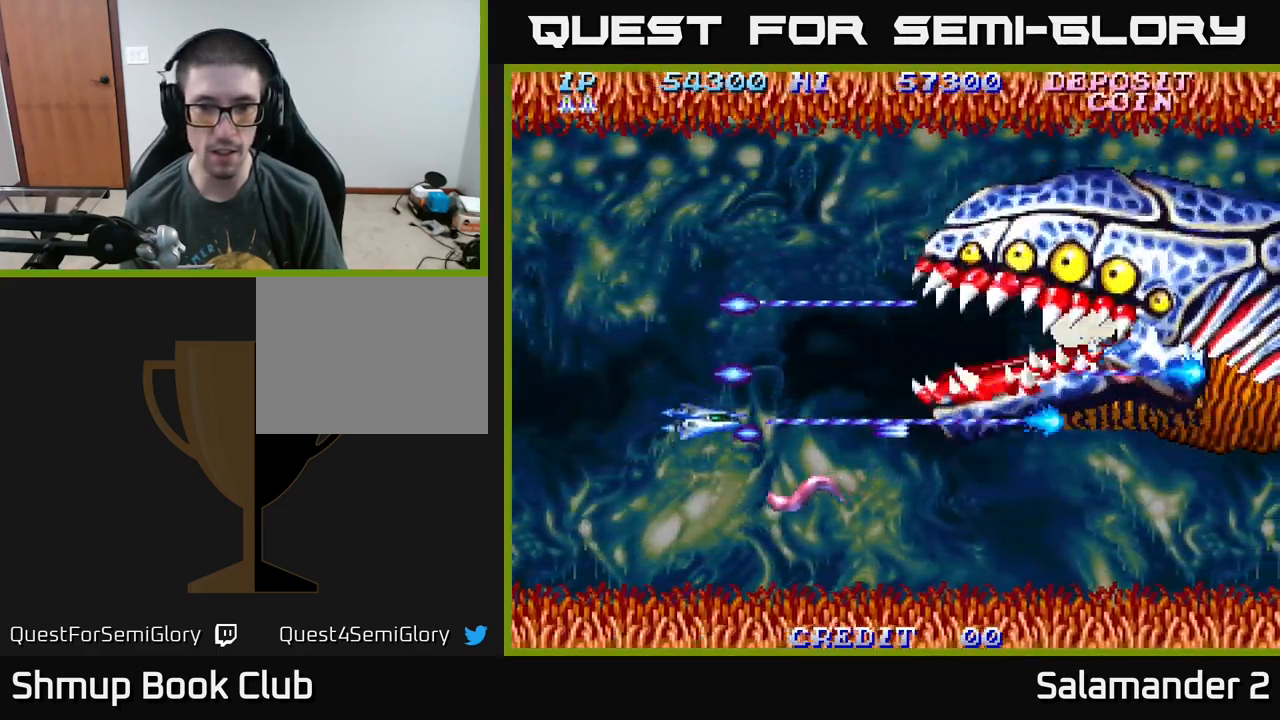
{"buttons": ["A", "DPAD_UP", "DPAD_LEFT"], "right_stick": "center", "events": [[200, "DPAD_DOWN", "up"], [267, "DPAD_UP", "down"], [367, "DPAD_LEFT", "up"], [500, "DPAD_LEFT", "down"]]}
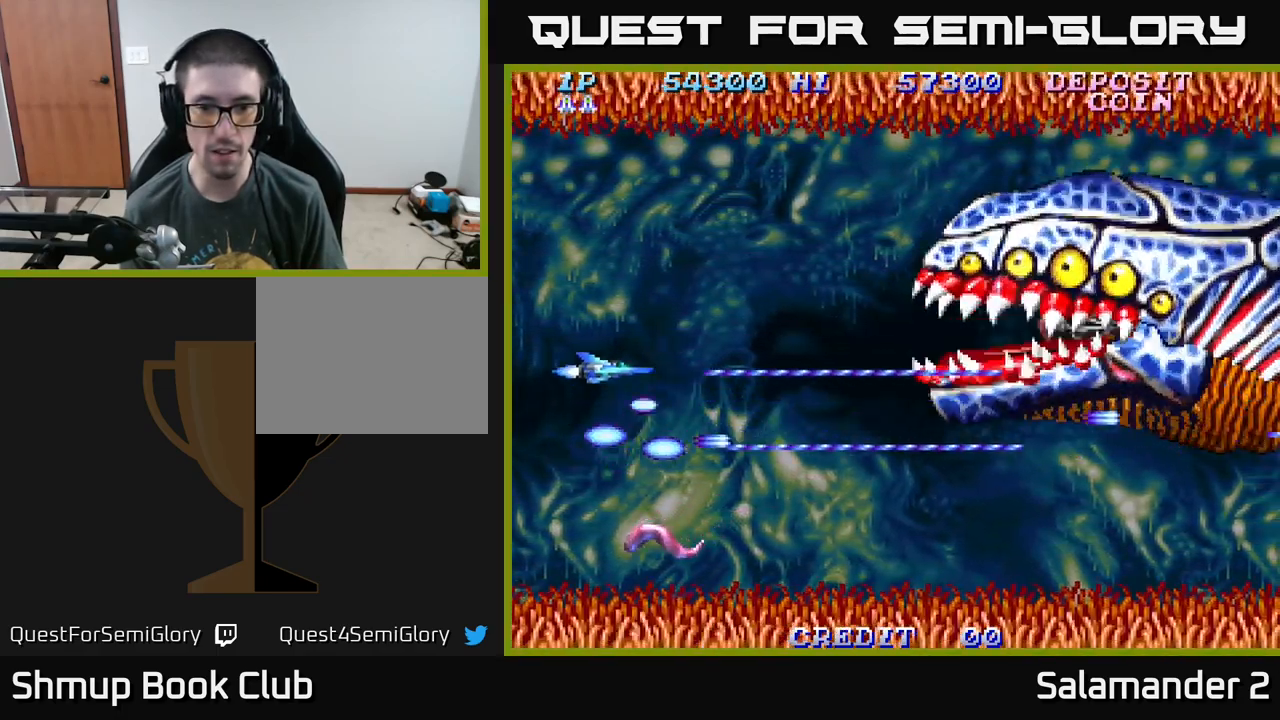
{"buttons": ["A", "DPAD_UP", "DPAD_RIGHT"], "right_stick": "center"}
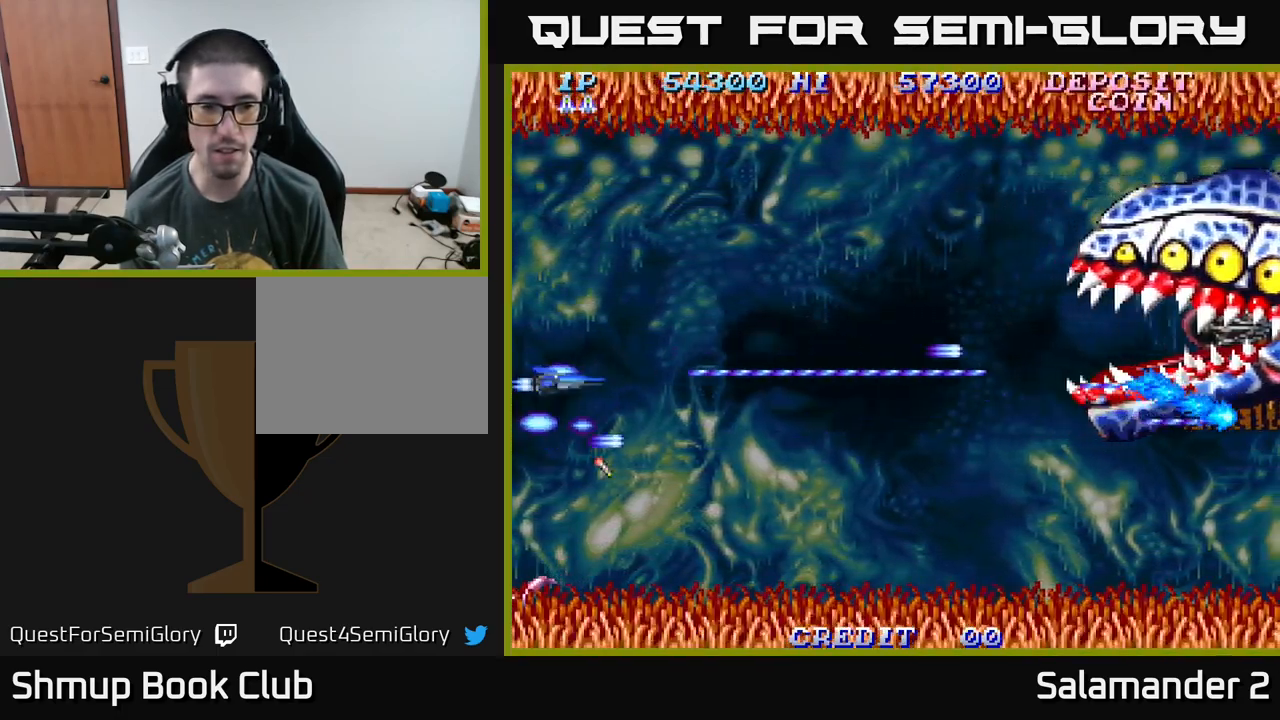
{"buttons": ["A", "DPAD_UP"], "right_stick": "center", "events": [[150, "DPAD_UP", "up"], [467, "DPAD_UP", "down"], [483, "DPAD_RIGHT", "up"]]}
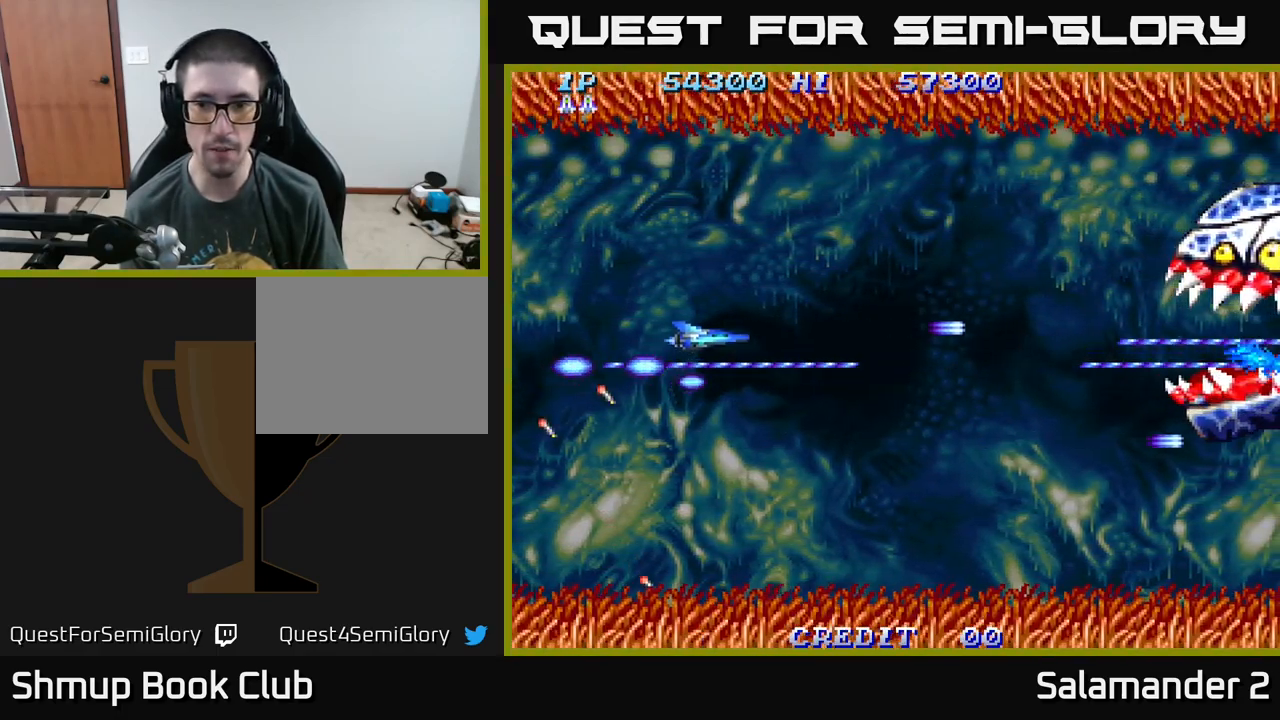
{"buttons": ["A", "DPAD_DOWN"], "right_stick": "center", "events": [[33, "DPAD_LEFT", "down"], [50, "DPAD_UP", "up"], [367, "DPAD_DOWN", "down"], [467, "DPAD_LEFT", "up"]]}
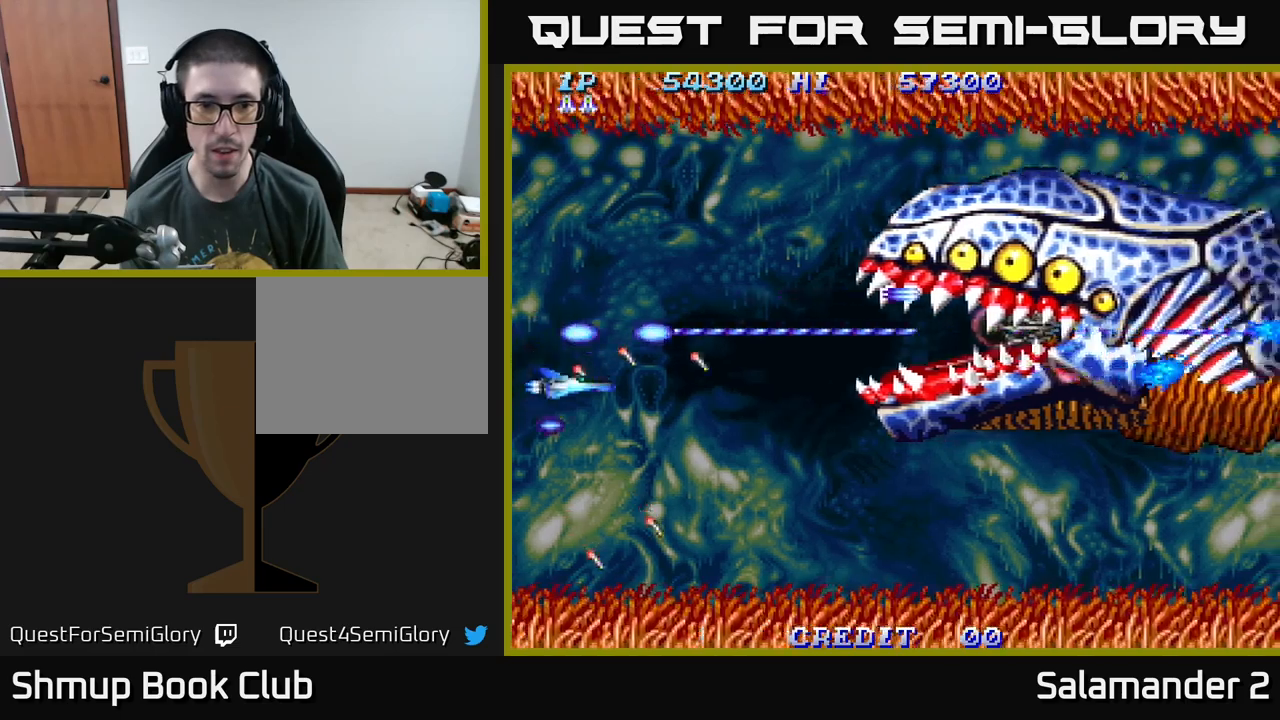
{"buttons": ["A"], "right_stick": "center", "events": [[317, "DPAD_DOWN", "up"]]}
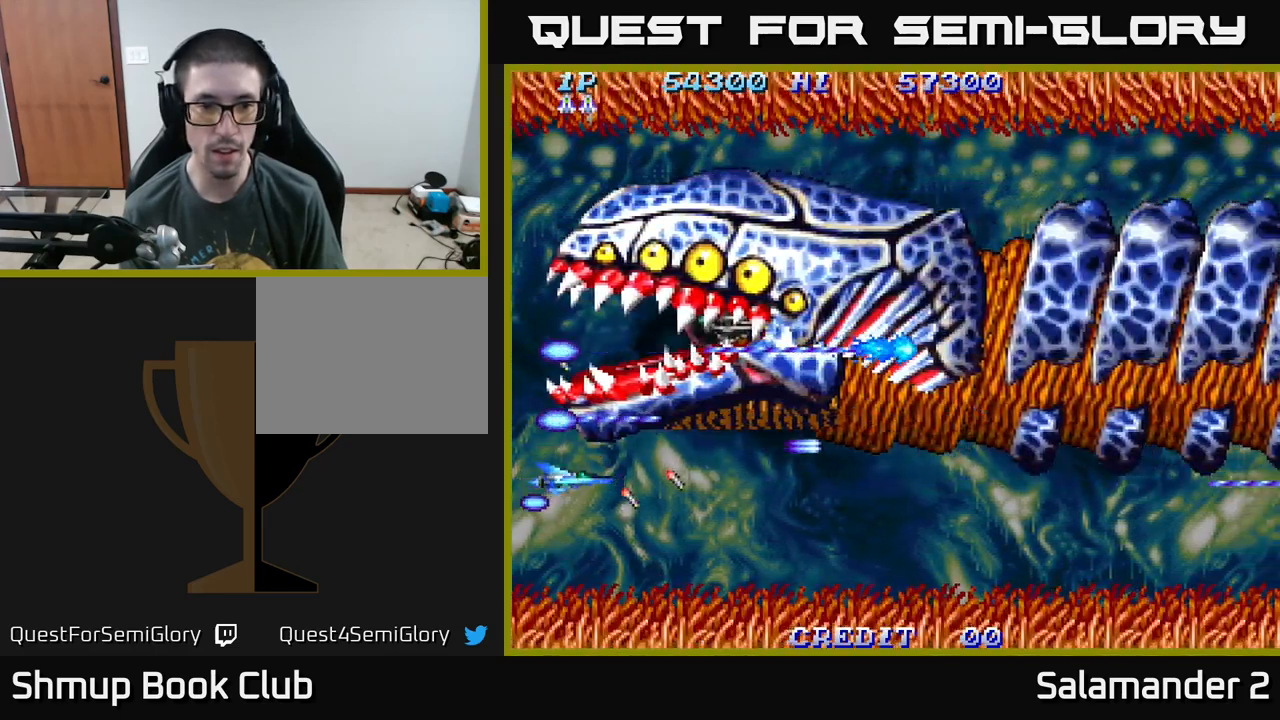
{"buttons": ["A"], "right_stick": "center", "events": []}
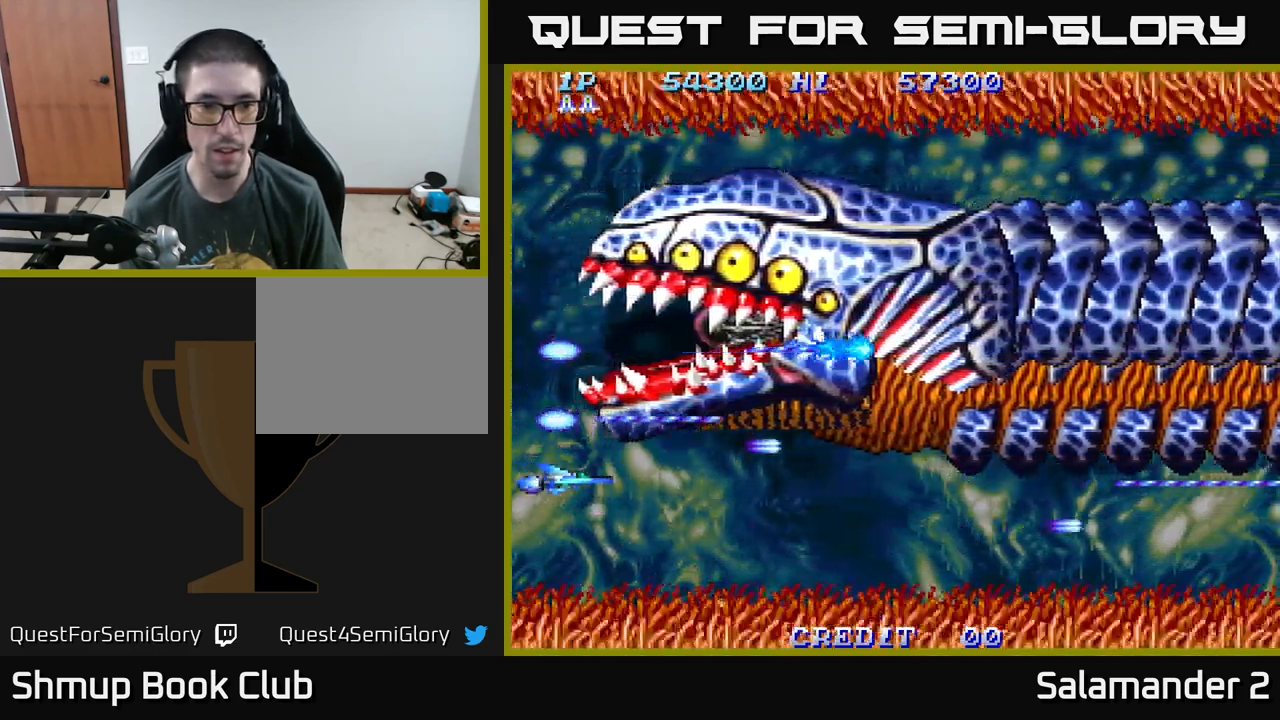
{"buttons": ["A", "DPAD_UP"], "right_stick": "center", "events": [[200, "DPAD_UP", "down"]]}
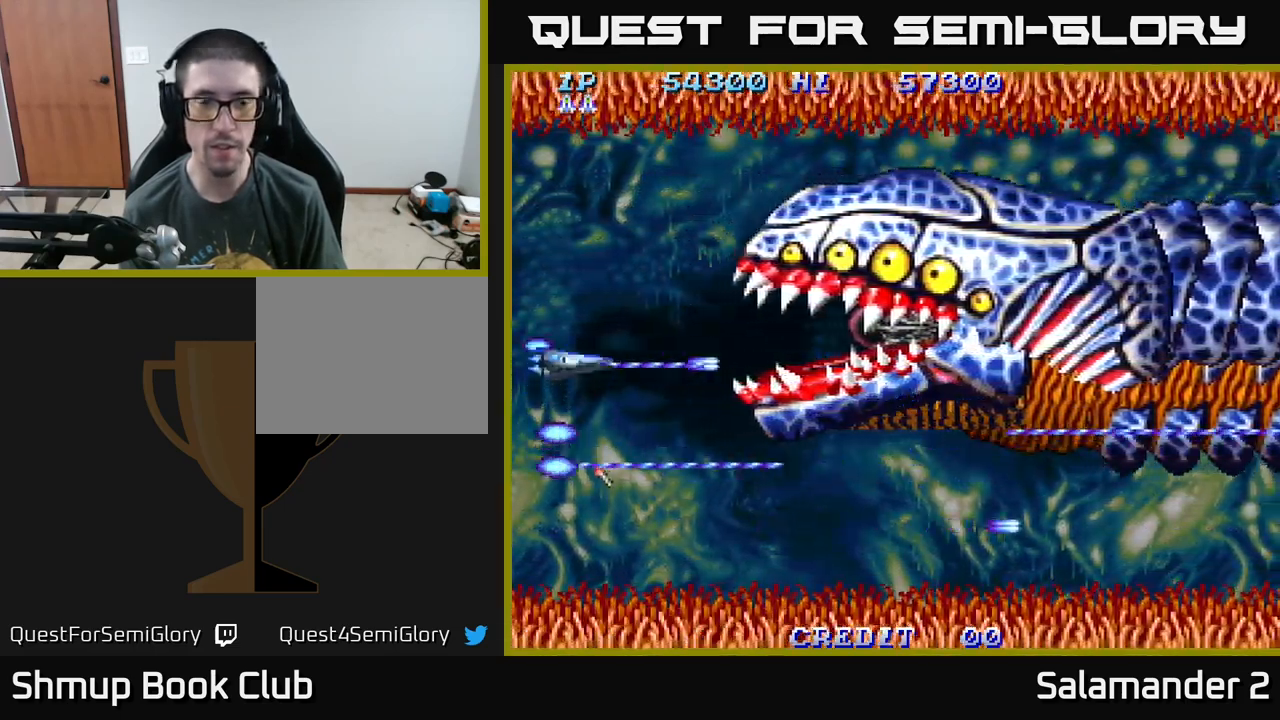
{"buttons": ["A", "DPAD_RIGHT"], "right_stick": "center", "events": [[100, "DPAD_RIGHT", "down"], [150, "DPAD_UP", "up"]]}
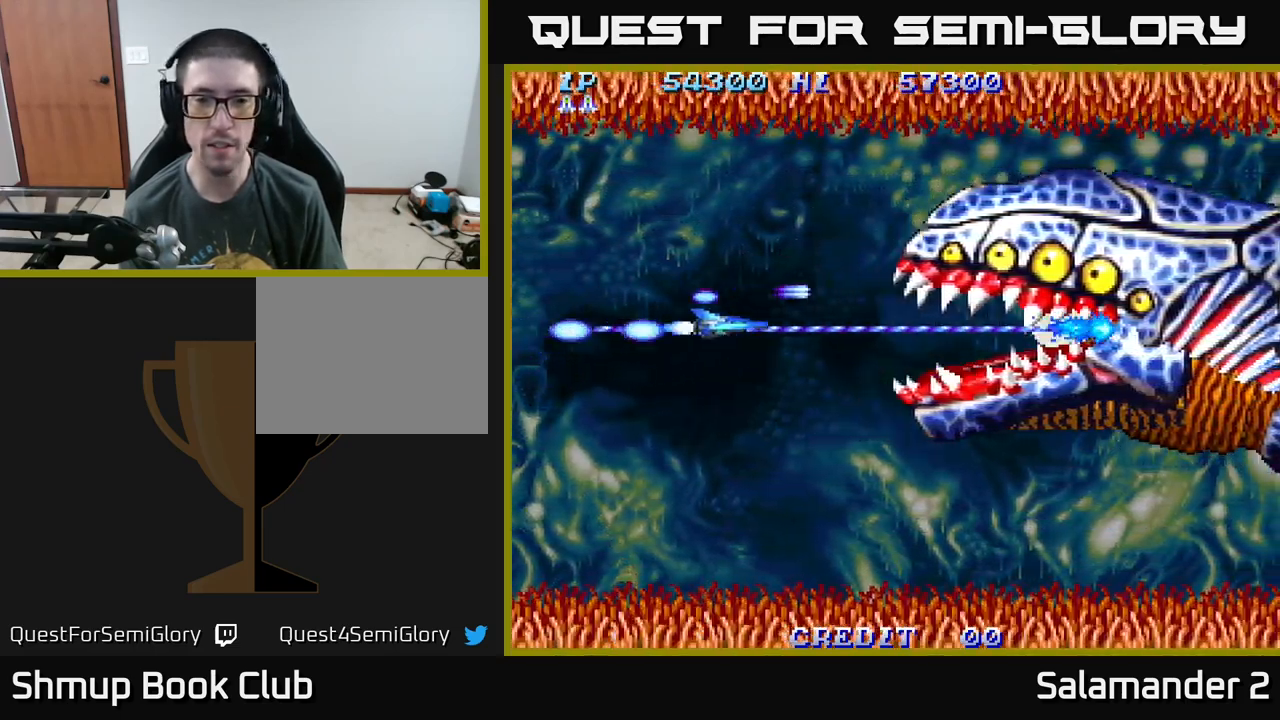
{"buttons": ["A", "DPAD_DOWN", "DPAD_LEFT"], "right_stick": "center", "events": [[367, "DPAD_RIGHT", "up"], [400, "DPAD_LEFT", "down"], [467, "DPAD_DOWN", "down"]]}
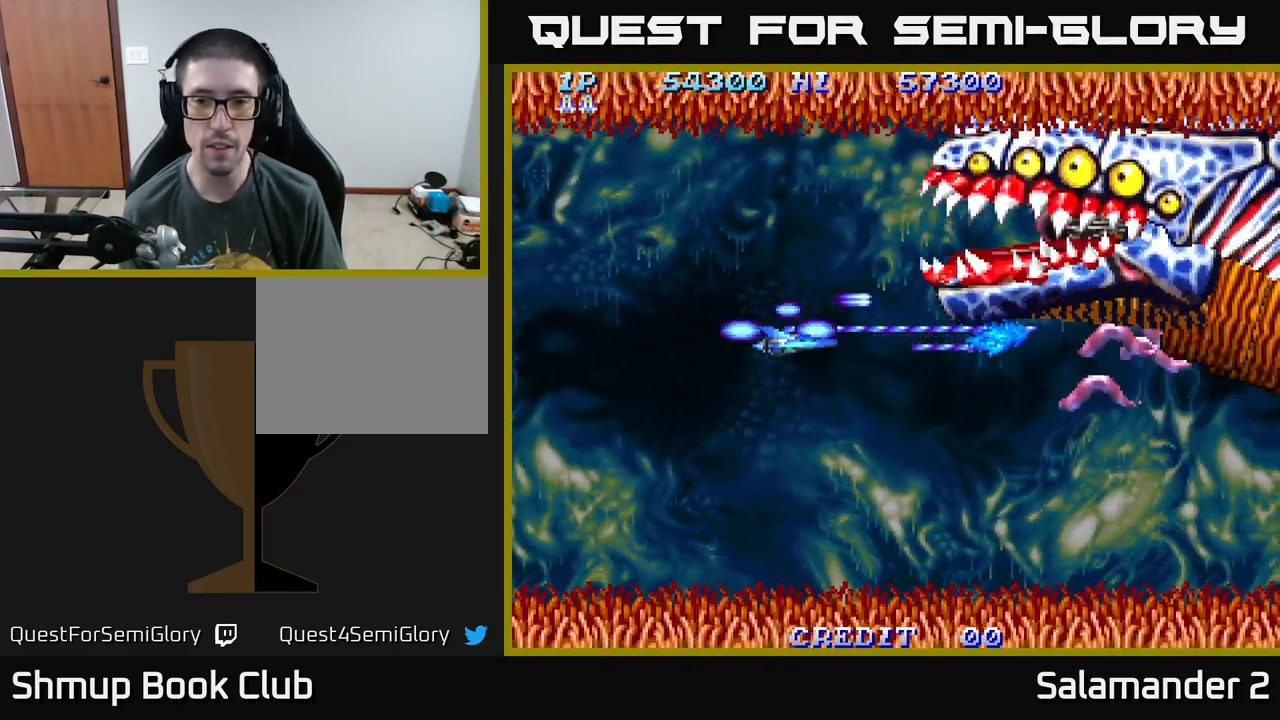
{"buttons": ["A", "DPAD_UP"], "right_stick": "center", "events": [[34, "DPAD_LEFT", "up"], [350, "DPAD_LEFT", "down"], [384, "DPAD_DOWN", "up"], [434, "DPAD_UP", "down"], [500, "DPAD_LEFT", "up"]]}
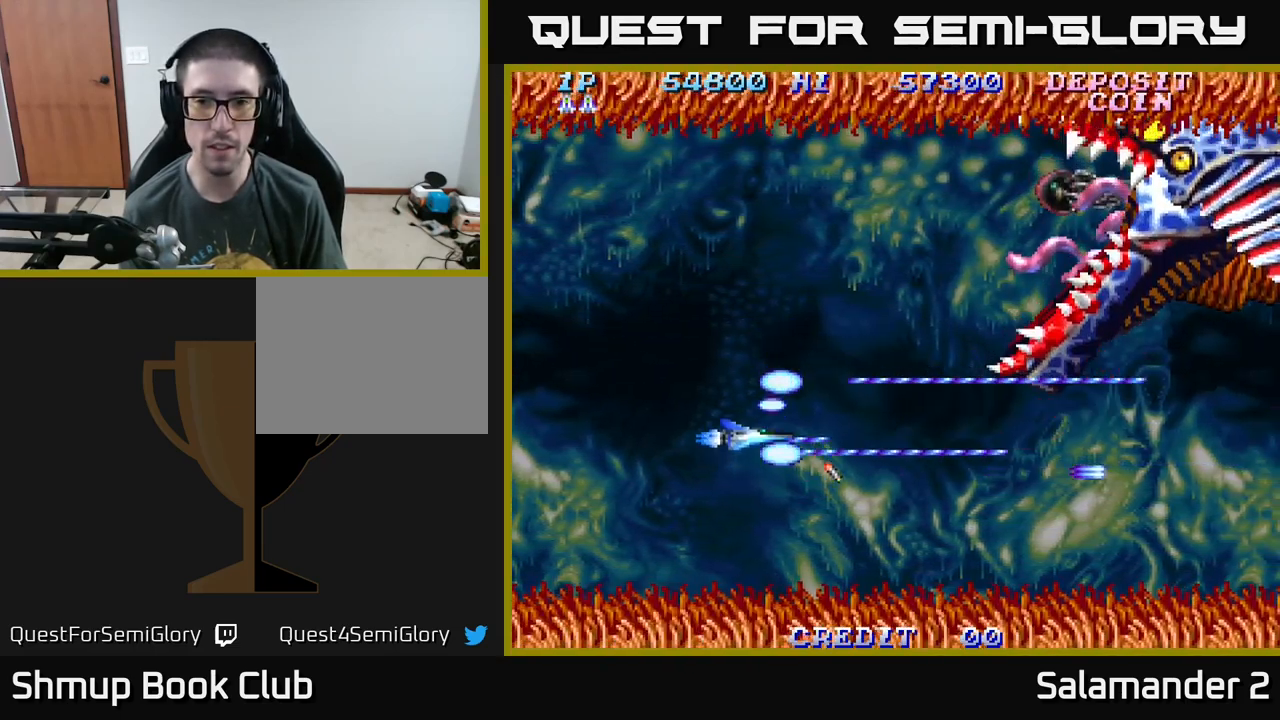
{"buttons": ["A", "DPAD_UP"], "right_stick": "center", "events": []}
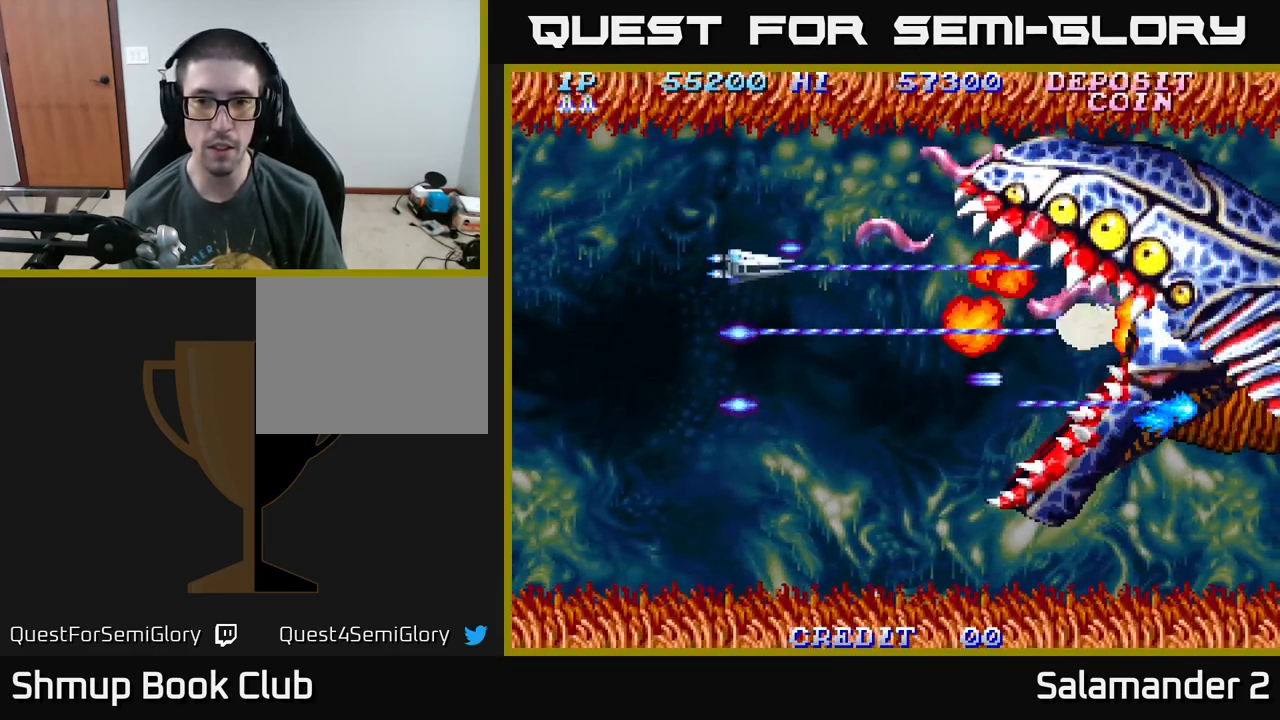
{"buttons": ["A", "DPAD_DOWN"], "right_stick": "center", "events": [[217, "DPAD_LEFT", "down"], [234, "DPAD_UP", "up"], [284, "DPAD_DOWN", "down"], [284, "DPAD_LEFT", "up"]]}
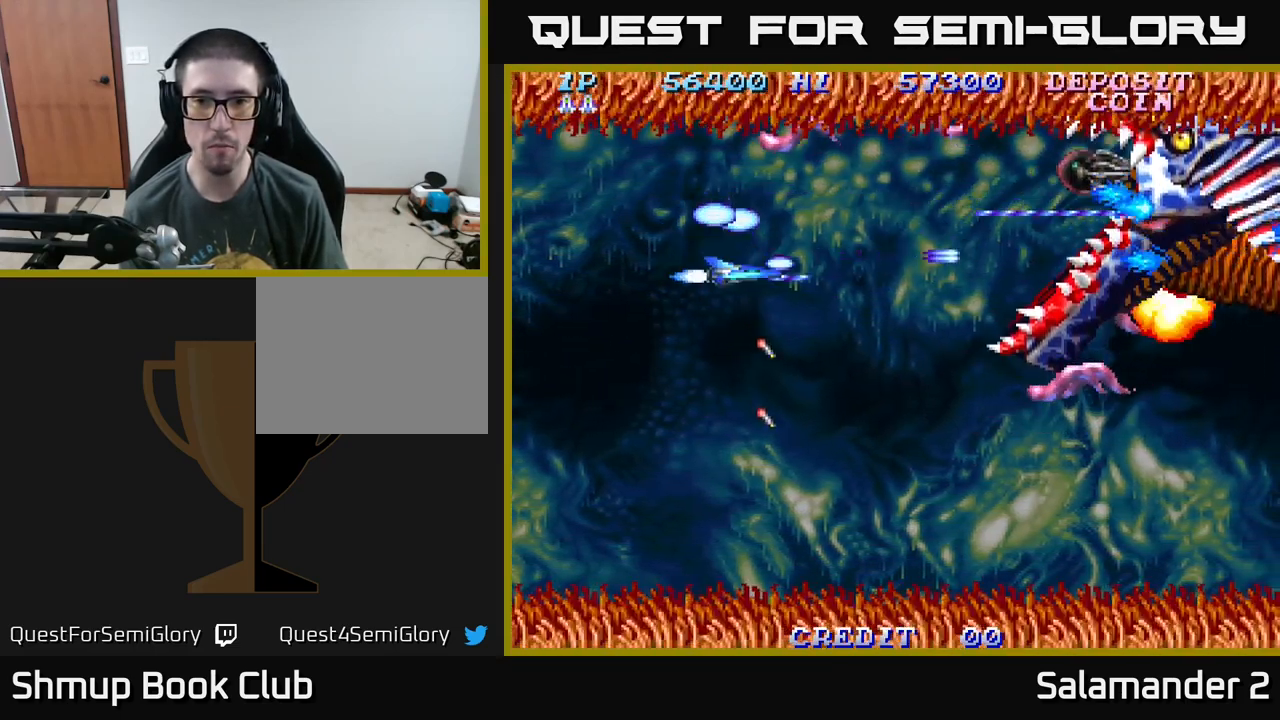
{"buttons": ["A", "DPAD_DOWN"], "right_stick": "center", "events": [[17, "DPAD_RIGHT", "down"], [167, "DPAD_RIGHT", "up"]]}
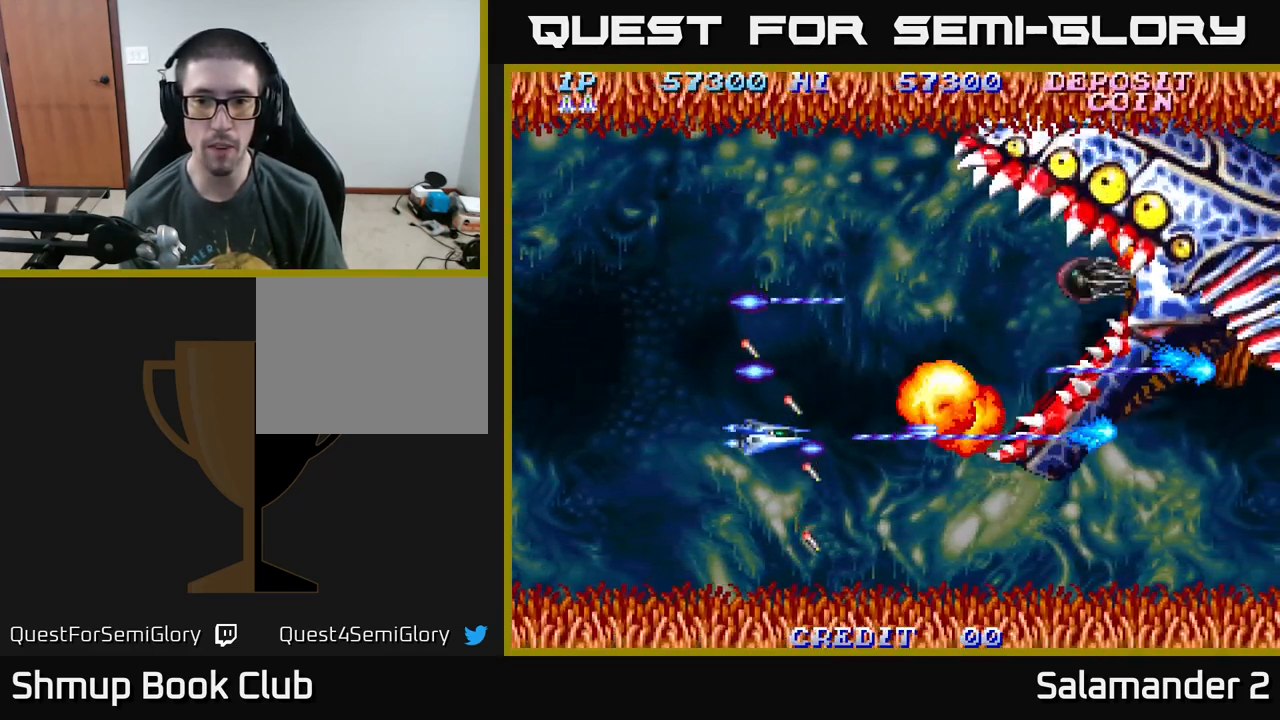
{"buttons": ["A", "DPAD_UP"], "right_stick": "center", "events": [[117, "DPAD_LEFT", "down"], [134, "DPAD_DOWN", "up"], [200, "DPAD_UP", "down"], [300, "DPAD_LEFT", "up"]]}
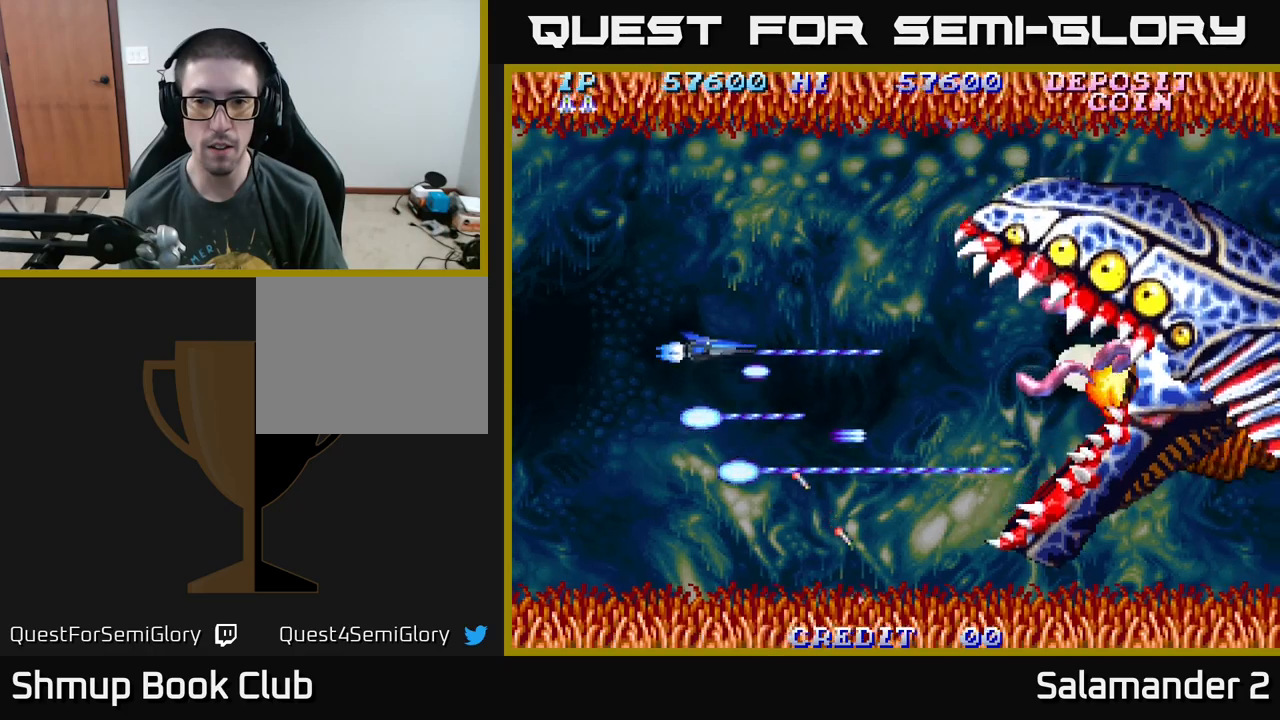
{"buttons": ["A", "DPAD_DOWN"], "right_stick": "center", "events": [[417, "DPAD_RIGHT", "down"], [417, "DPAD_UP", "up"], [467, "DPAD_DOWN", "down"], [467, "DPAD_RIGHT", "up"]]}
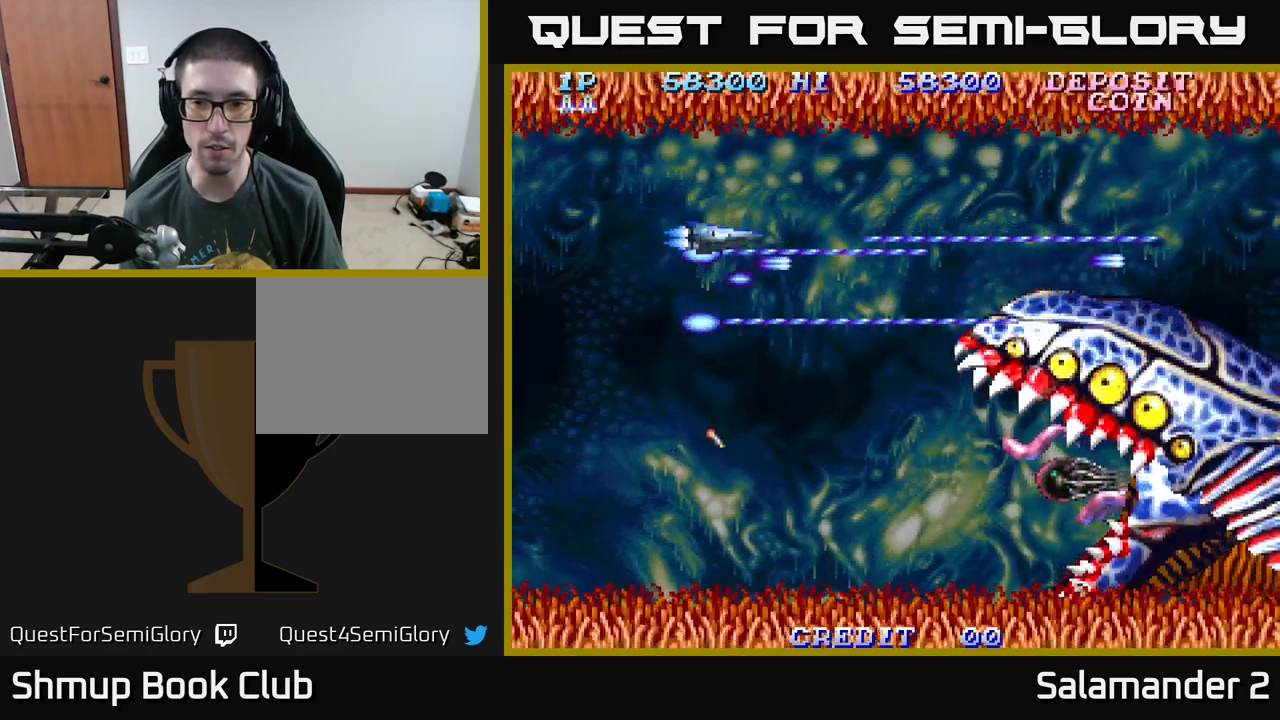
{"buttons": ["A", "DPAD_DOWN"], "right_stick": "center", "events": []}